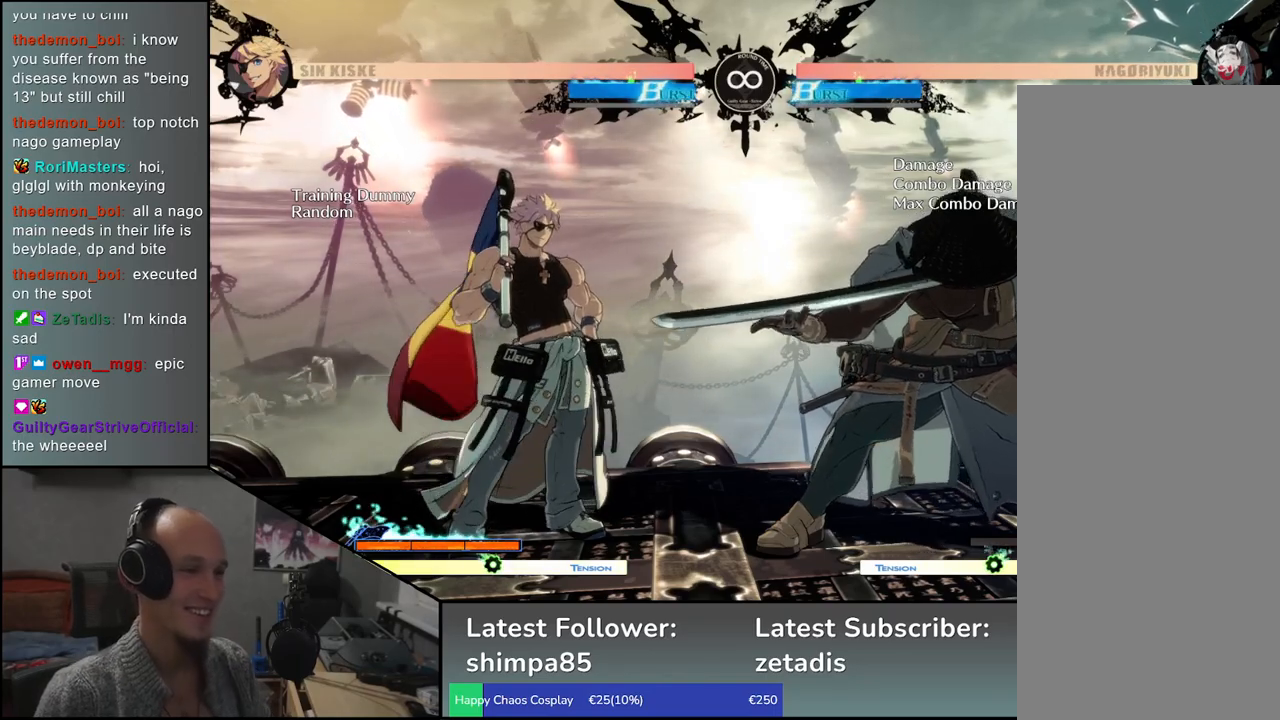
Gameplay with a controller (arcade stick); each line is a JSON object with the inputs held at the frame after it. "events" lists button and stick changes between this image and that frame as [ms after this image, input, new state], when the widget could be followed in between. Not read: L3 R3.
{"buttons": [], "left_stick": "left", "events": [[383, "left_stick", "left"]]}
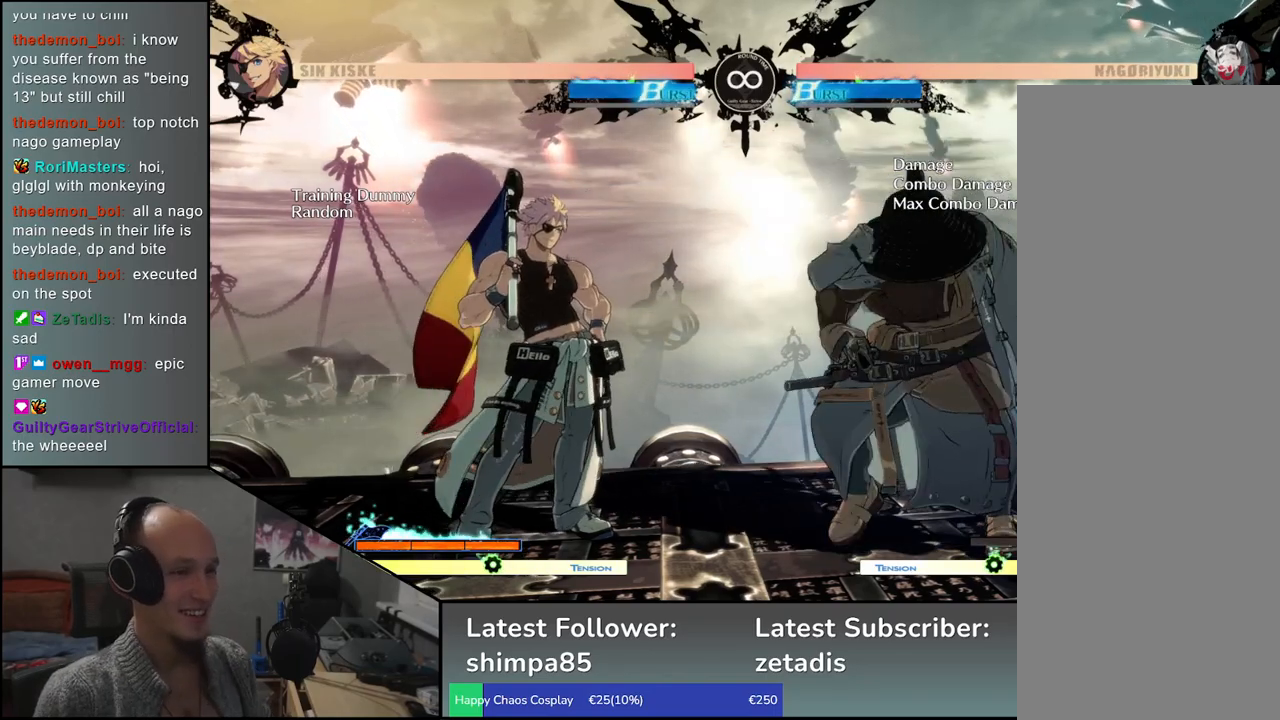
{"buttons": [], "left_stick": "left", "events": [[150, "left_stick", "right"], [333, "left_stick", "left"]]}
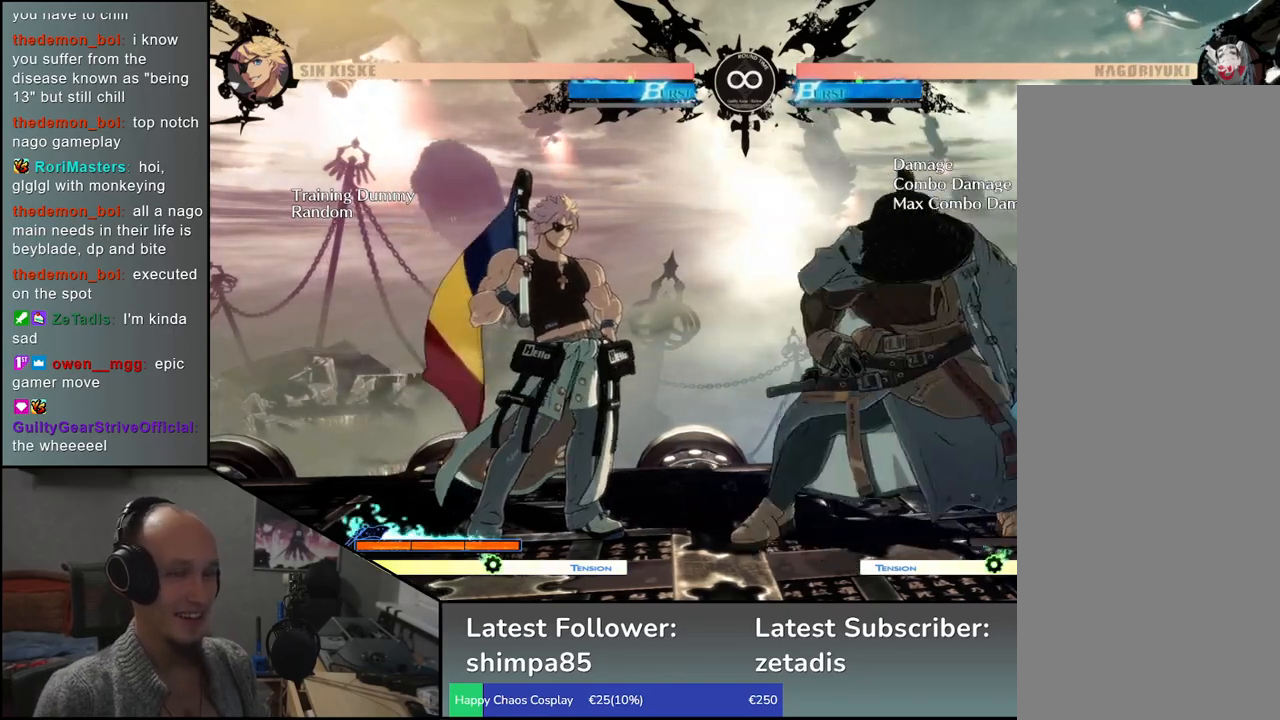
{"buttons": [], "left_stick": "left", "events": [[50, "left_stick", "center"], [117, "left_stick", "right"], [167, "left_stick", "center"], [317, "left_stick", "left"]]}
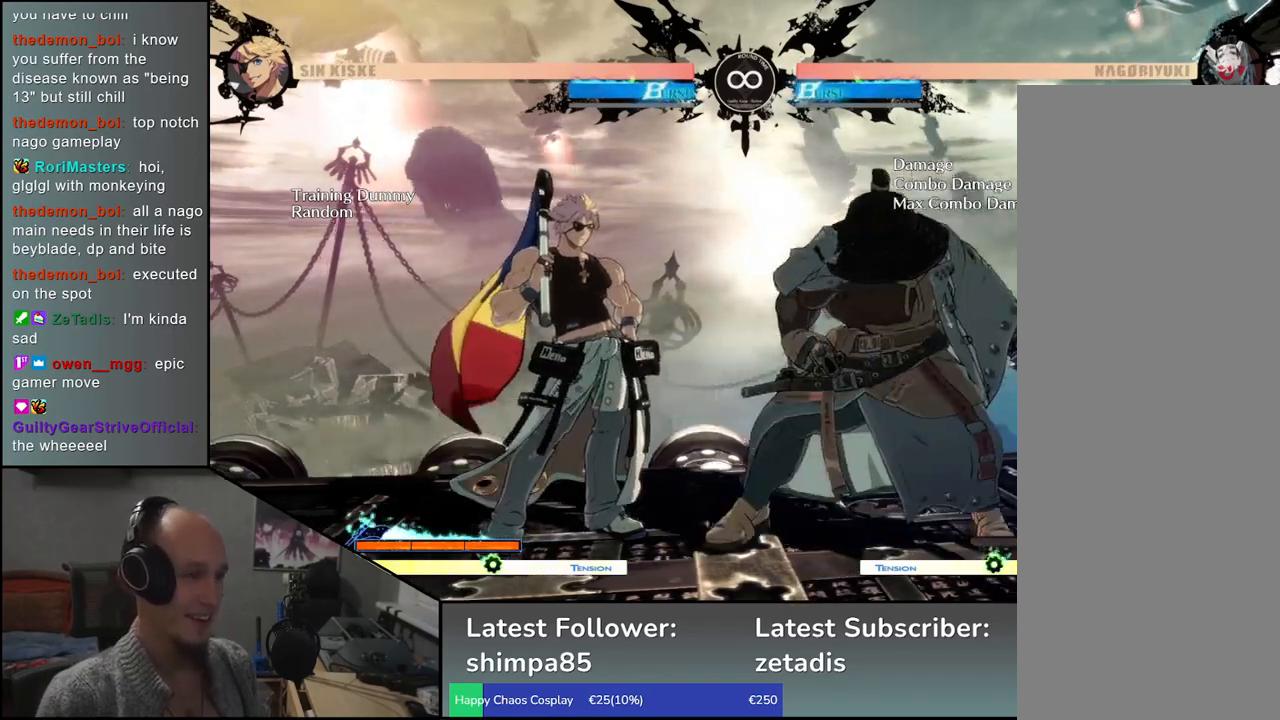
{"buttons": [], "left_stick": "right", "events": [[117, "left_stick", "center"], [317, "left_stick", "right"]]}
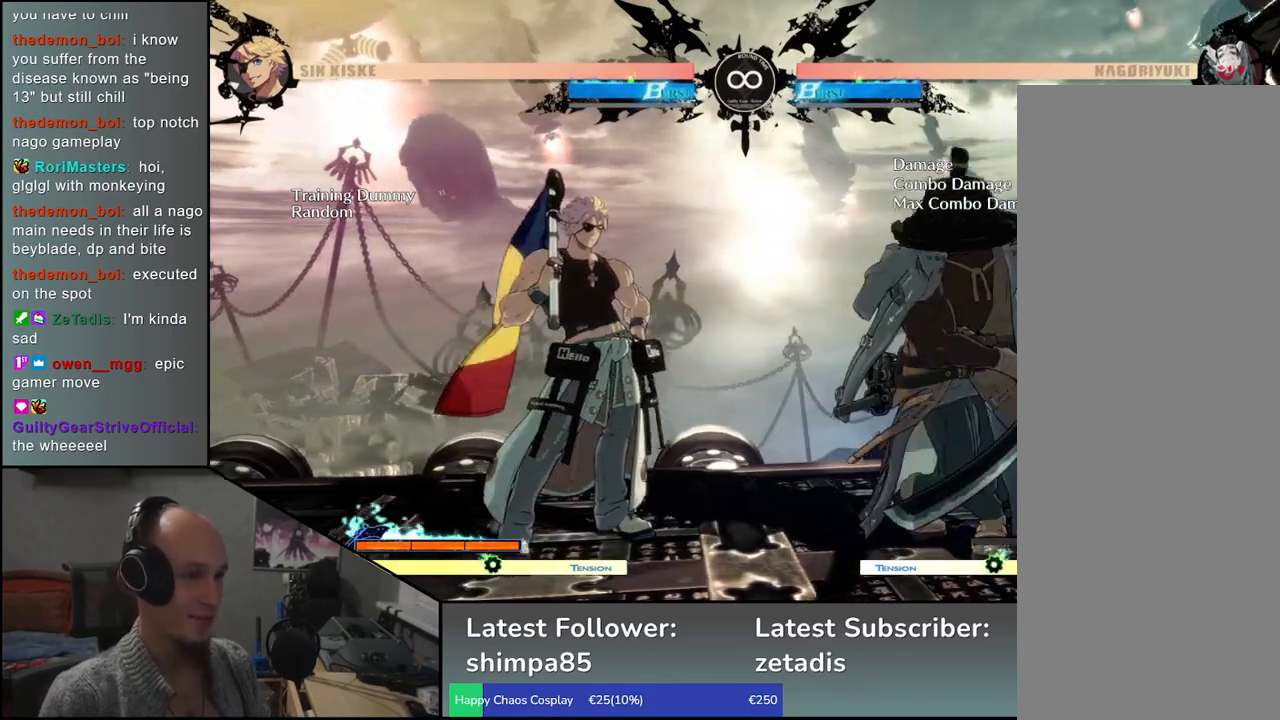
{"buttons": ["L1"], "left_stick": "left", "events": [[150, "left_stick", "center"], [233, "left_stick", "left"], [383, "left_stick", "right"], [467, "L1", "down"], [500, "left_stick", "left"]]}
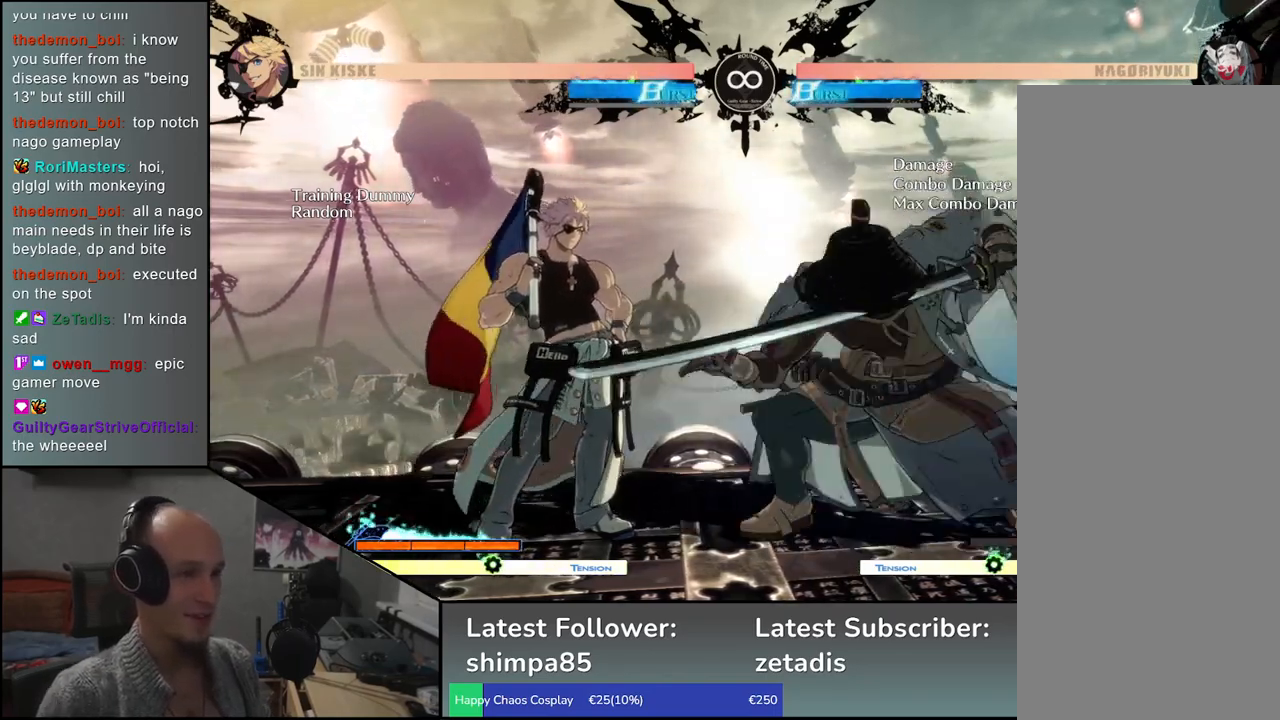
{"buttons": [], "left_stick": "down", "events": [[83, "L1", "up"], [200, "left_stick", "down"], [300, "left_stick", "left"], [317, "L1", "down"], [467, "L1", "up"], [467, "left_stick", "down"]]}
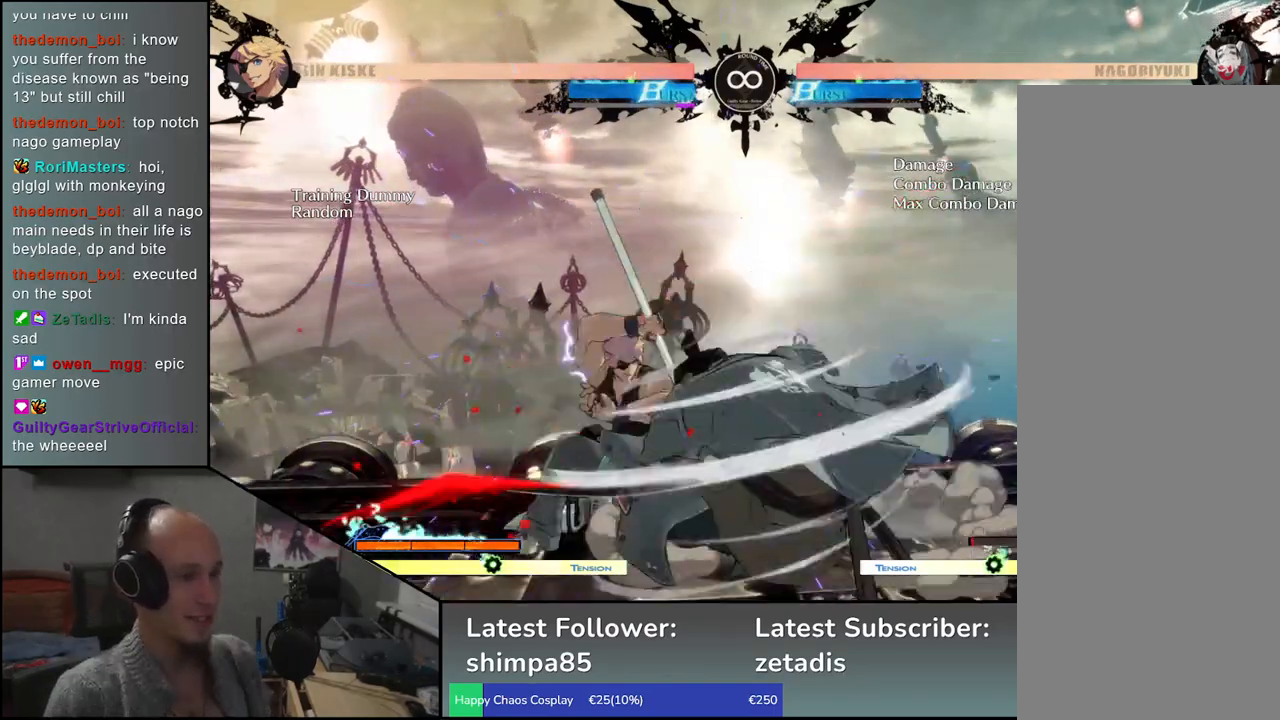
{"buttons": ["SELECT"], "left_stick": "center", "events": [[33, "left_stick", "left"], [200, "left_stick", "down"], [333, "left_stick", "center"], [450, "SELECT", "down"]]}
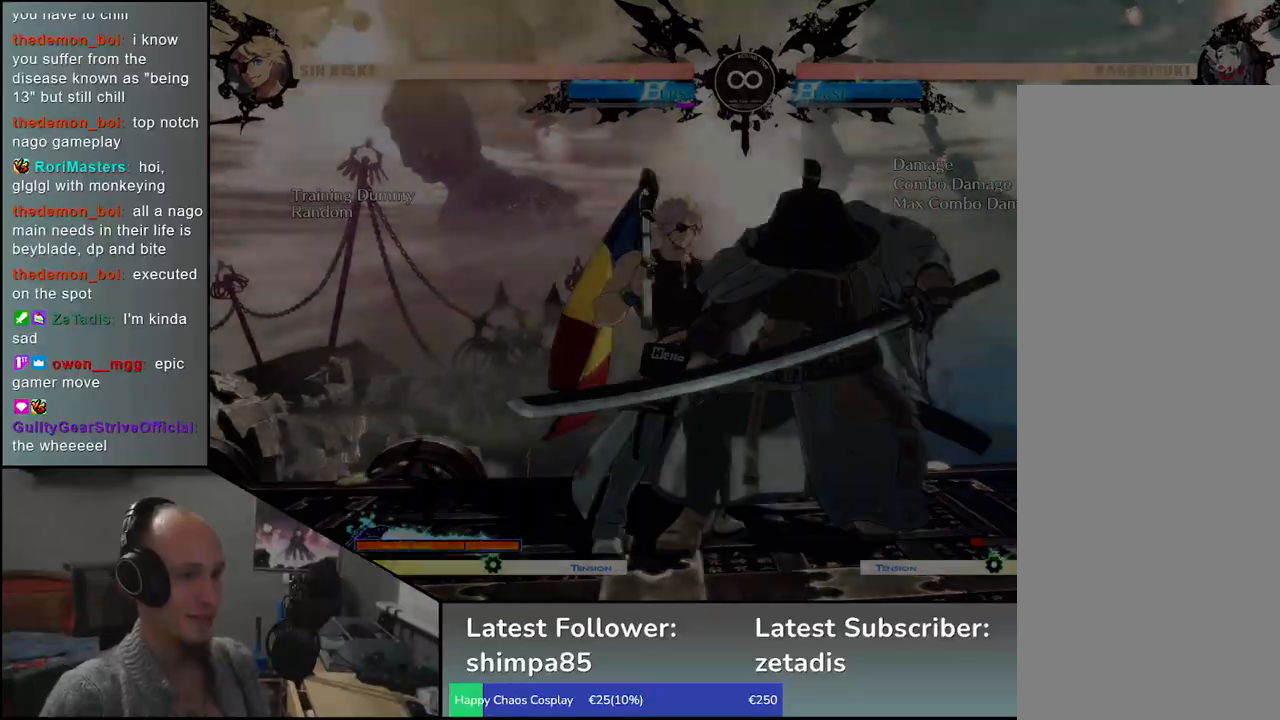
{"buttons": [], "left_stick": "down-right", "events": [[183, "SELECT", "up"], [367, "left_stick", "left"], [483, "left_stick", "down-right"]]}
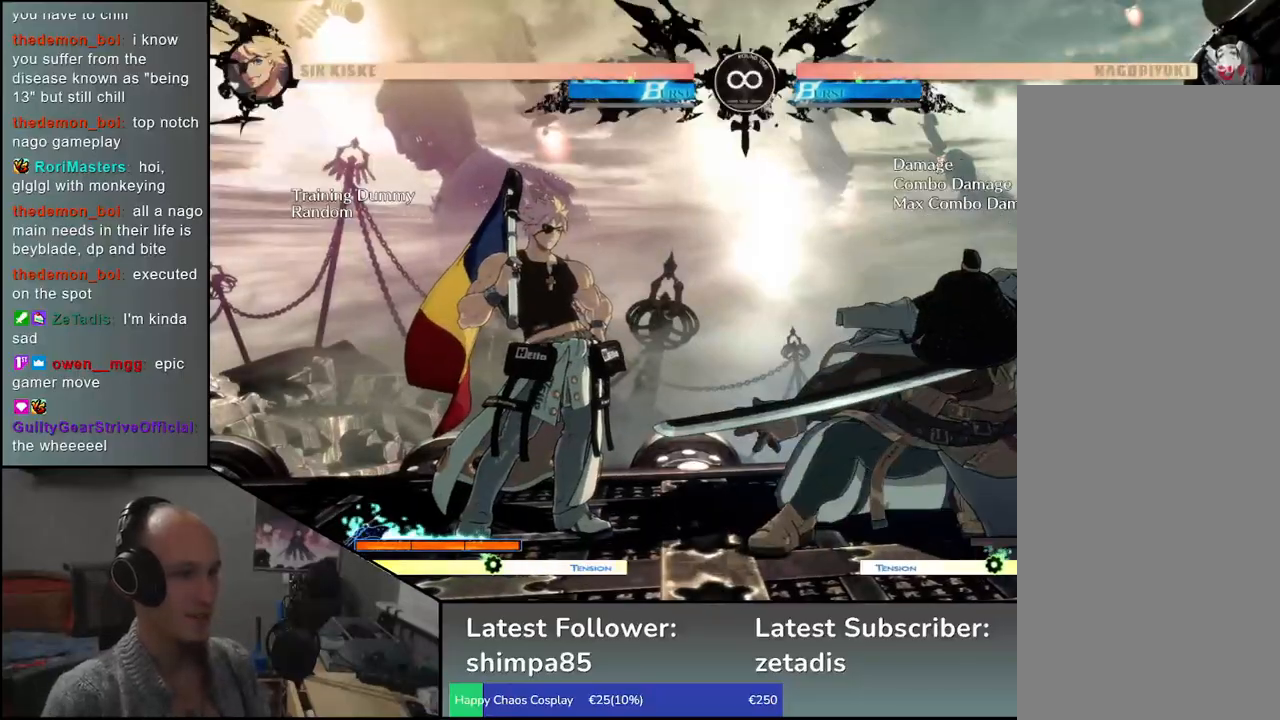
{"buttons": ["L1"], "left_stick": "left", "events": [[33, "left_stick", "right"], [67, "L1", "down"], [117, "left_stick", "center"], [150, "L1", "up"], [167, "left_stick", "left"], [417, "left_stick", "down"], [500, "L1", "down"], [500, "left_stick", "left"]]}
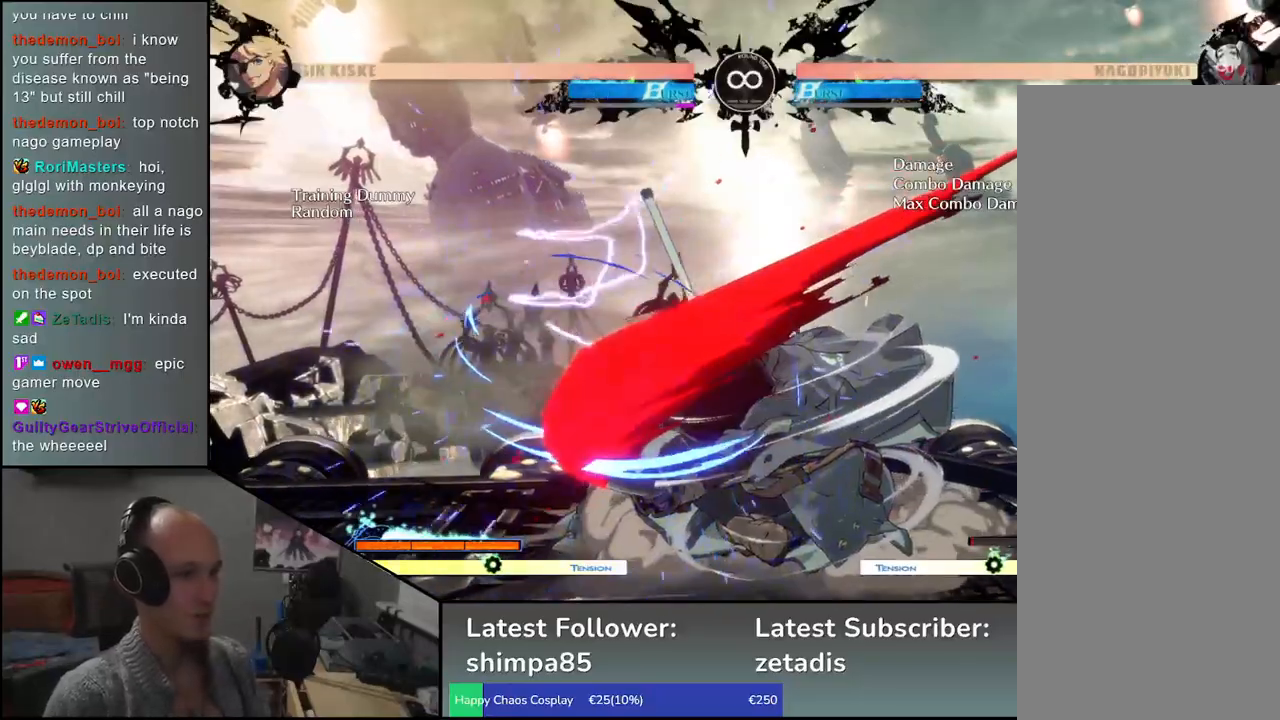
{"buttons": ["L1"], "left_stick": "up", "events": [[150, "L1", "up"], [350, "left_stick", "down"], [433, "left_stick", "right"], [467, "L1", "down"], [483, "left_stick", "up"]]}
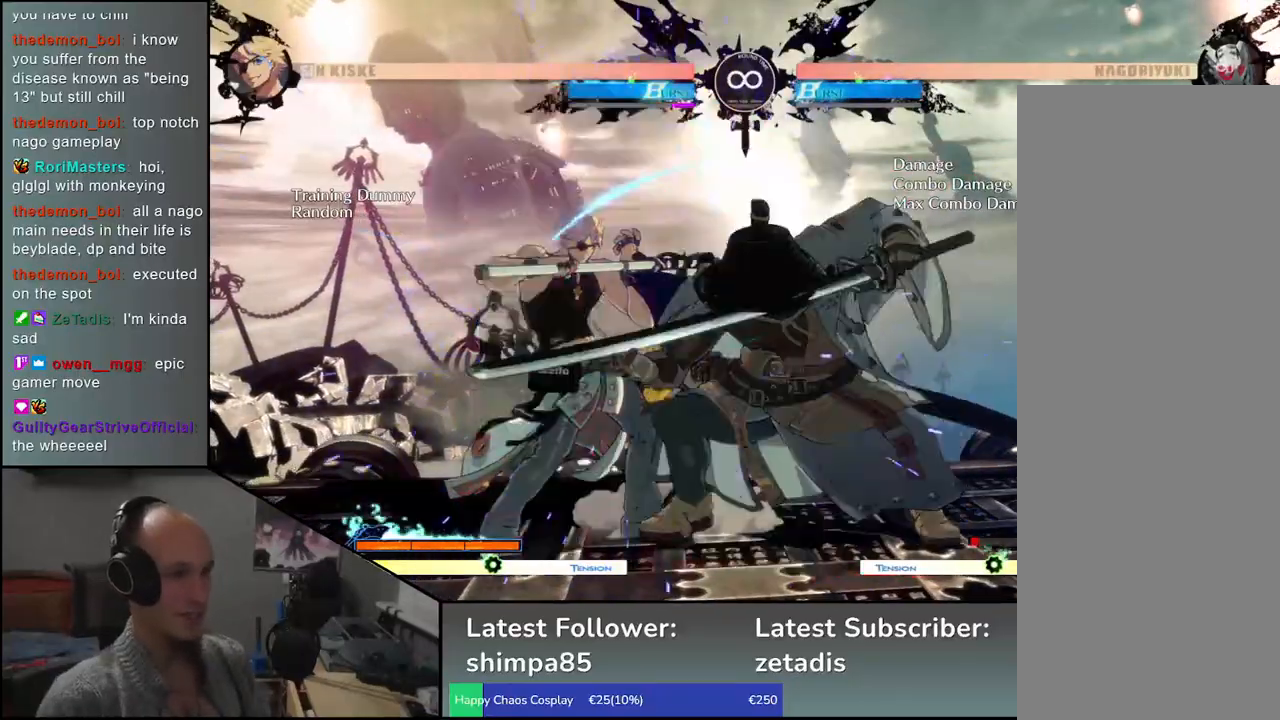
{"buttons": ["L1"], "left_stick": "left", "events": [[33, "left_stick", "left"], [83, "L1", "up"], [283, "left_stick", "down"], [417, "left_stick", "left"], [483, "L1", "down"]]}
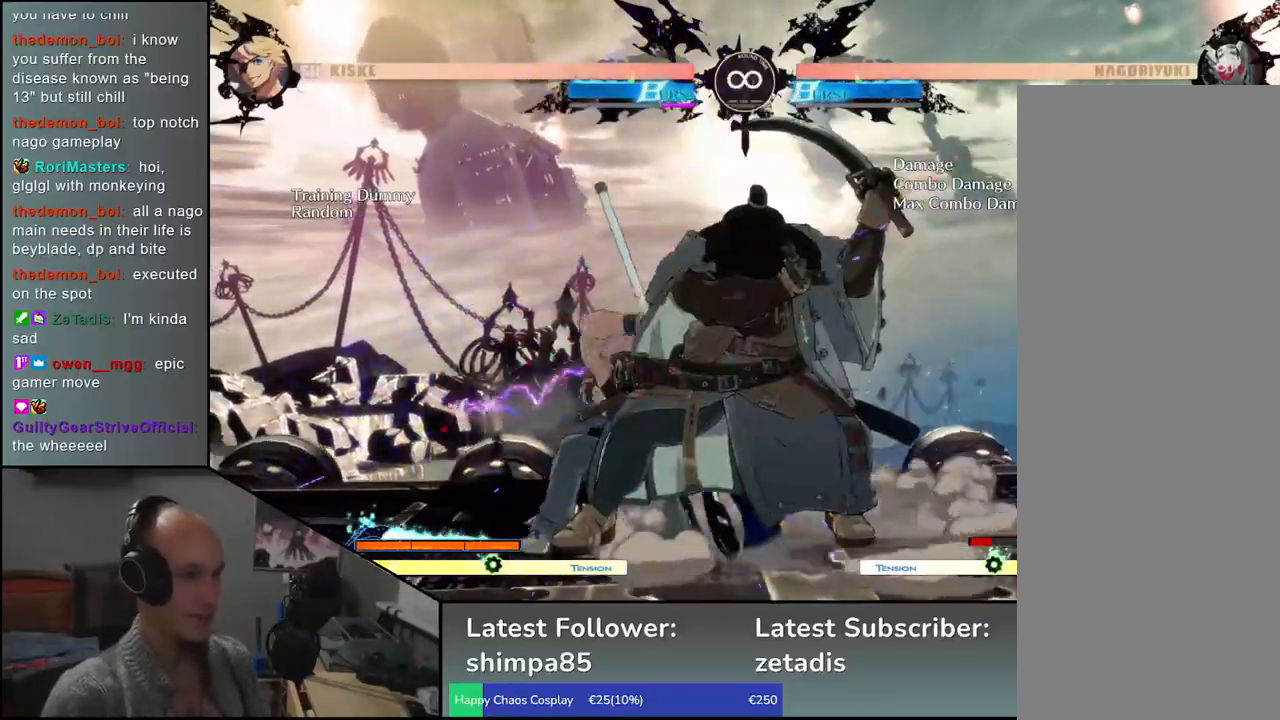
{"buttons": [], "left_stick": "left", "events": [[50, "left_stick", "down"], [100, "L1", "up"], [183, "left_stick", "left"], [300, "left_stick", "down"], [383, "left_stick", "right"], [400, "L1", "down"], [483, "left_stick", "left"], [500, "L1", "up"]]}
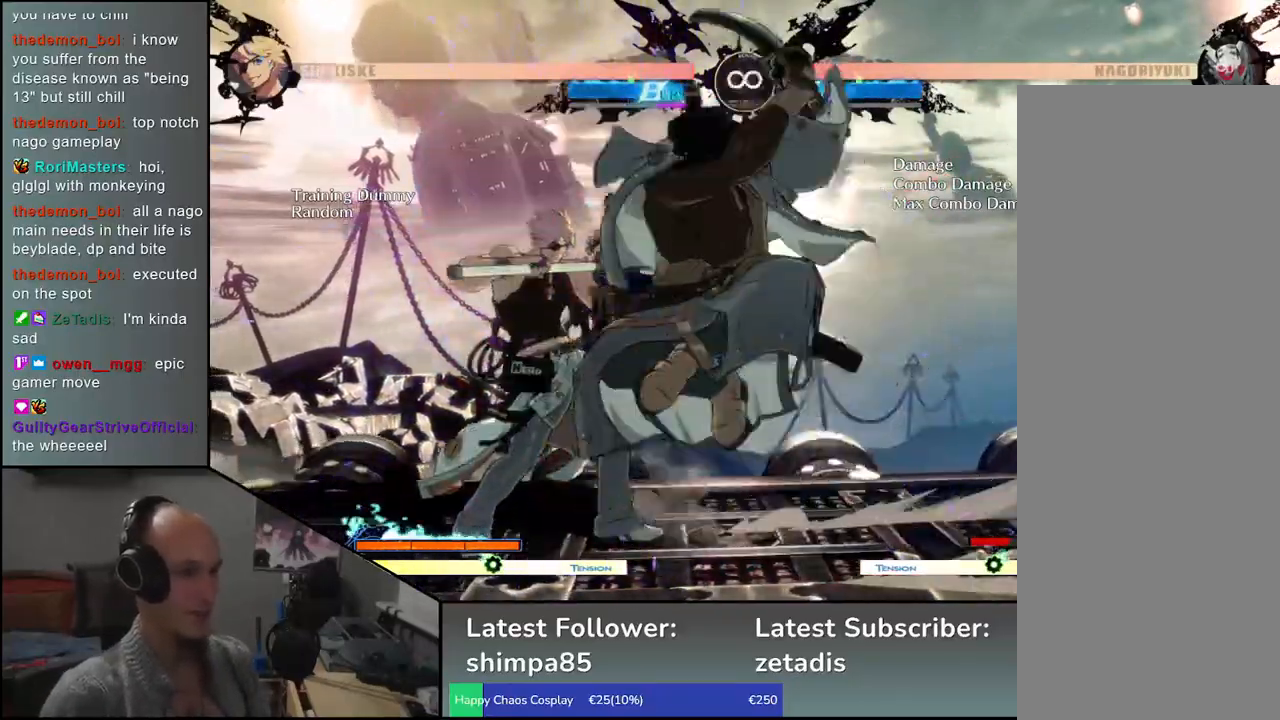
{"buttons": [], "left_stick": "down", "events": [[183, "left_stick", "down"], [300, "left_stick", "left"], [333, "L1", "down"], [450, "left_stick", "down"], [483, "L1", "up"]]}
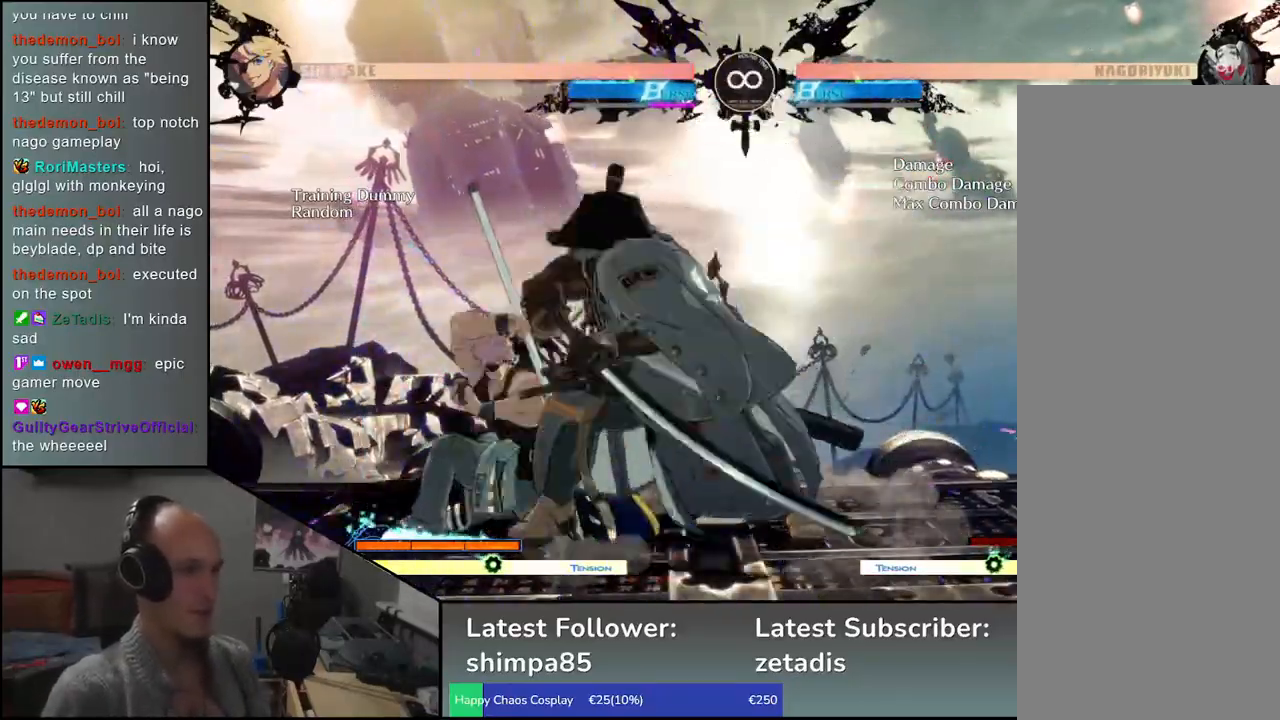
{"buttons": [], "left_stick": "left", "events": [[50, "left_stick", "left"], [167, "left_stick", "down"], [283, "left_stick", "right"], [367, "L1", "down"], [417, "left_stick", "left"], [483, "L1", "up"]]}
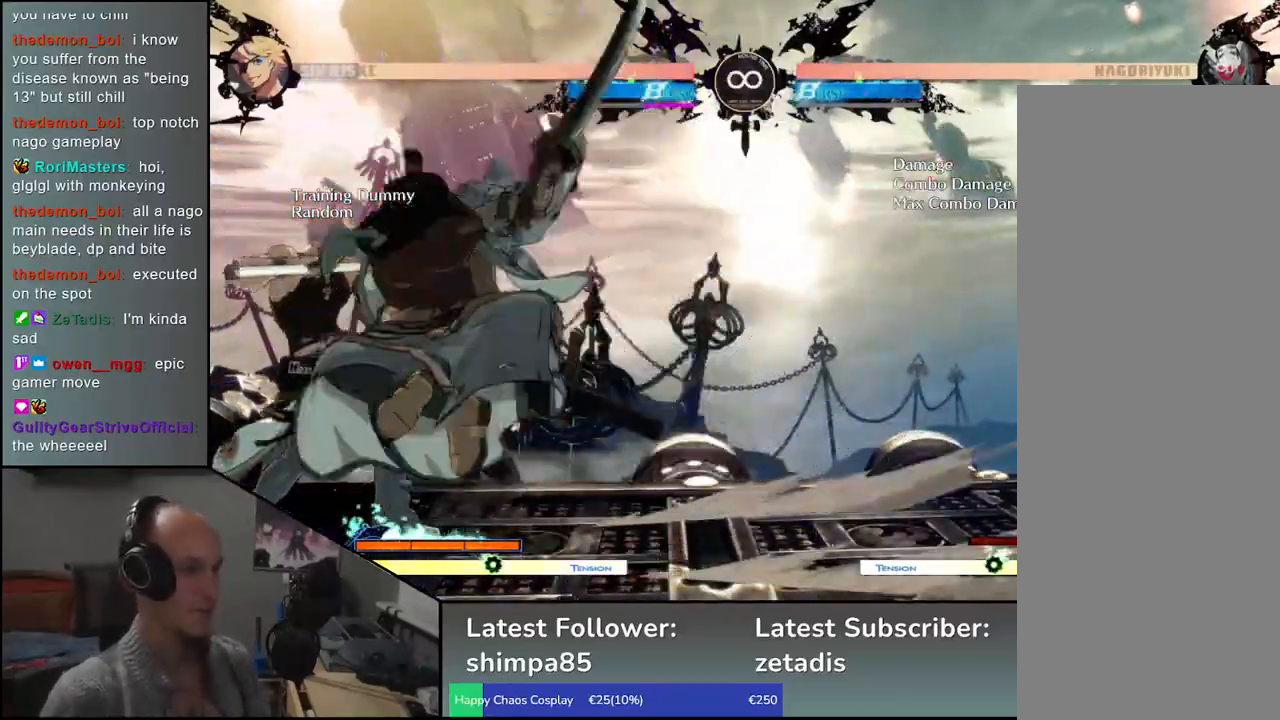
{"buttons": [], "left_stick": "down", "events": [[233, "left_stick", "down"], [333, "left_stick", "left"], [433, "left_stick", "down"]]}
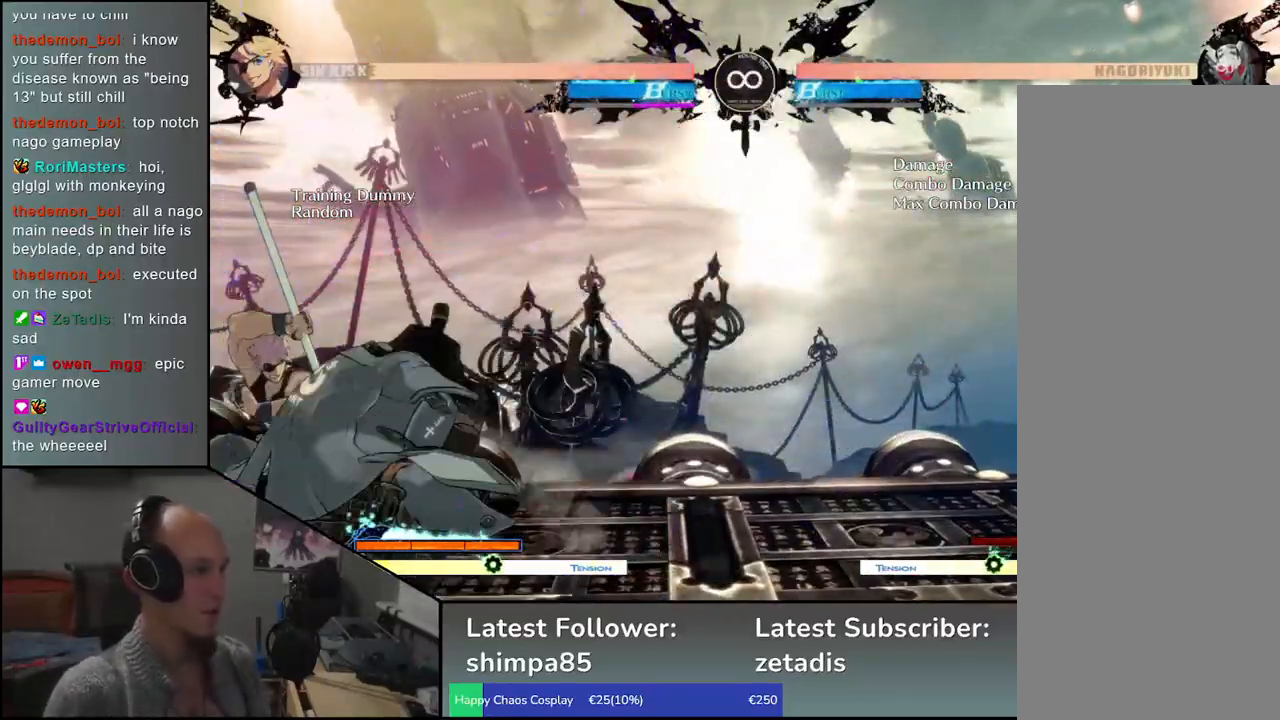
{"buttons": [], "left_stick": "left", "events": [[33, "left_stick", "left"], [100, "left_stick", "down"], [183, "left_stick", "left"], [267, "TRIANGLE", "down"], [267, "left_stick", "down"], [350, "left_stick", "left"], [367, "TRIANGLE", "up"]]}
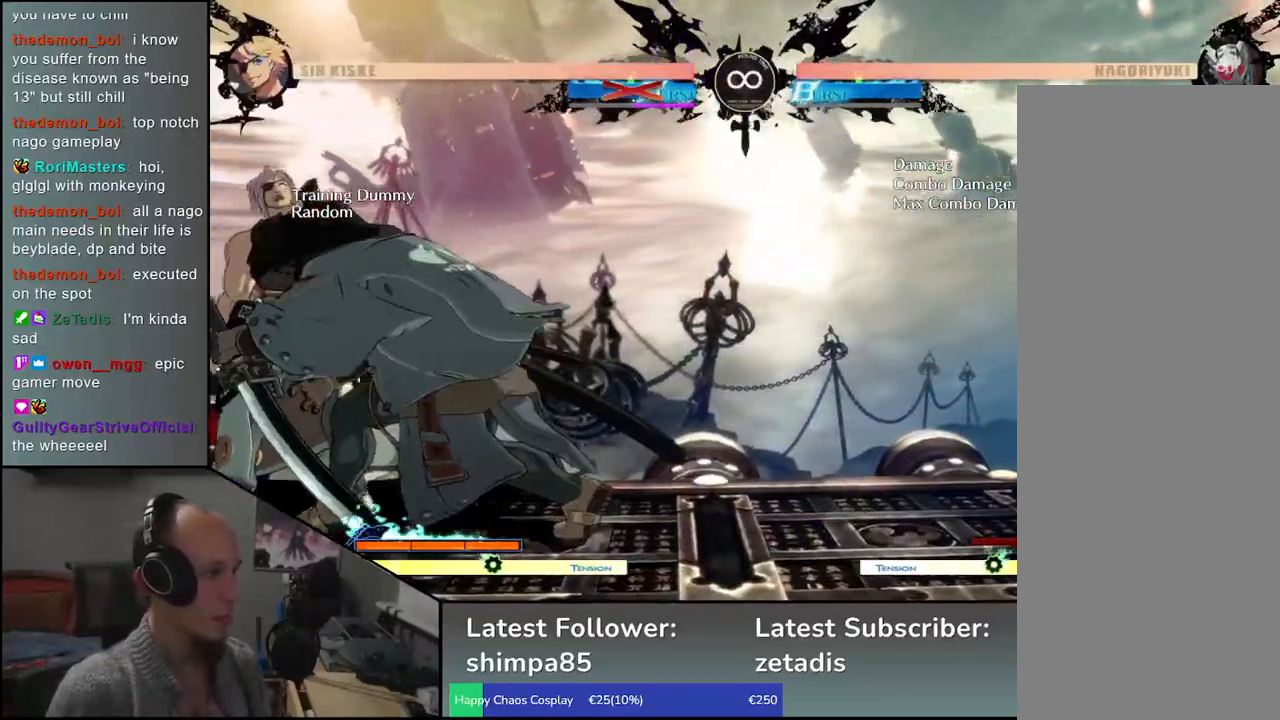
{"buttons": [], "left_stick": "left", "events": []}
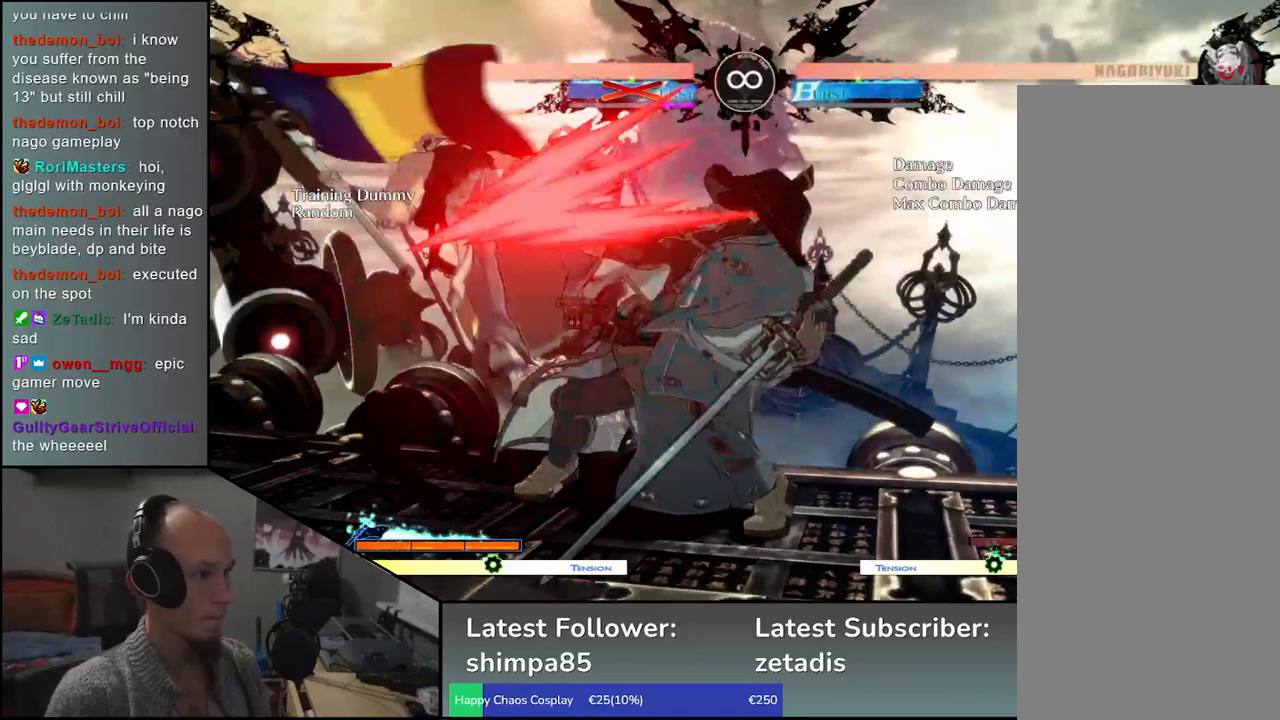
{"buttons": [], "left_stick": "left", "events": [[67, "CIRCLE", "down"], [67, "L1", "down"], [67, "R1", "down"], [67, "TRIANGLE", "down"], [200, "L1", "up"], [200, "R1", "up"], [217, "TRIANGLE", "up"], [233, "CIRCLE", "up"]]}
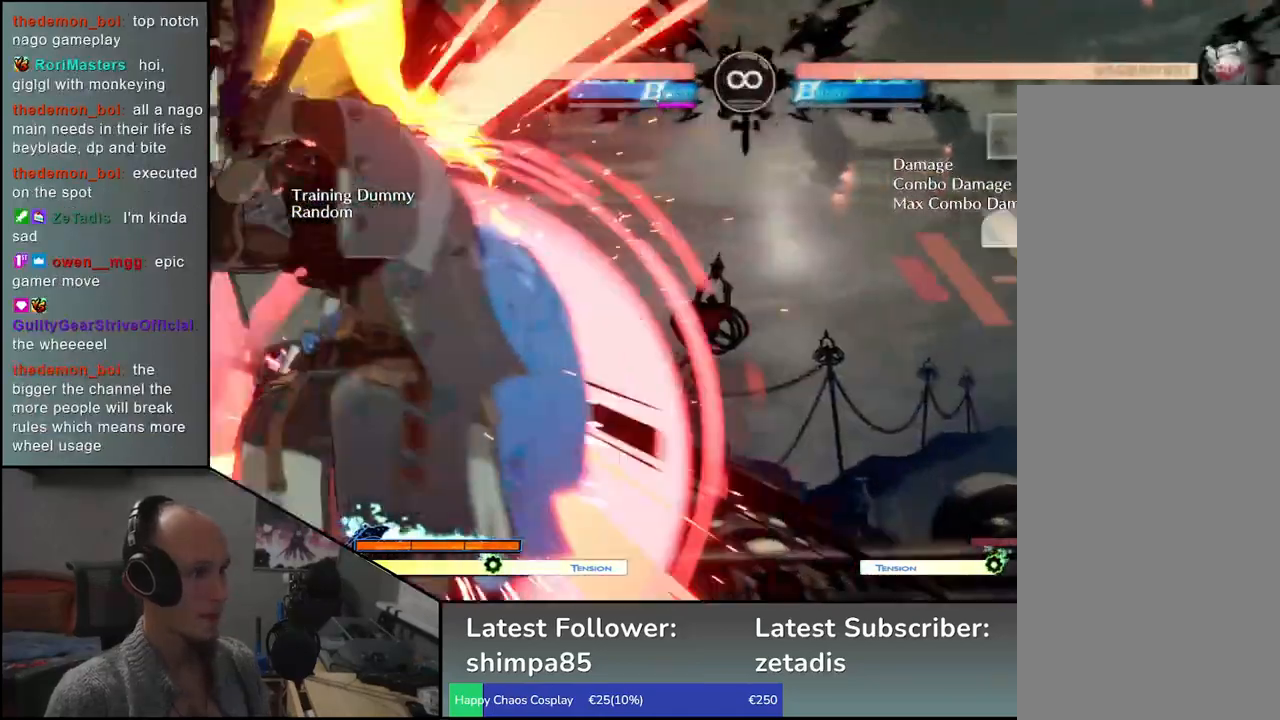
{"buttons": [], "left_stick": "down", "events": [[417, "left_stick", "down"]]}
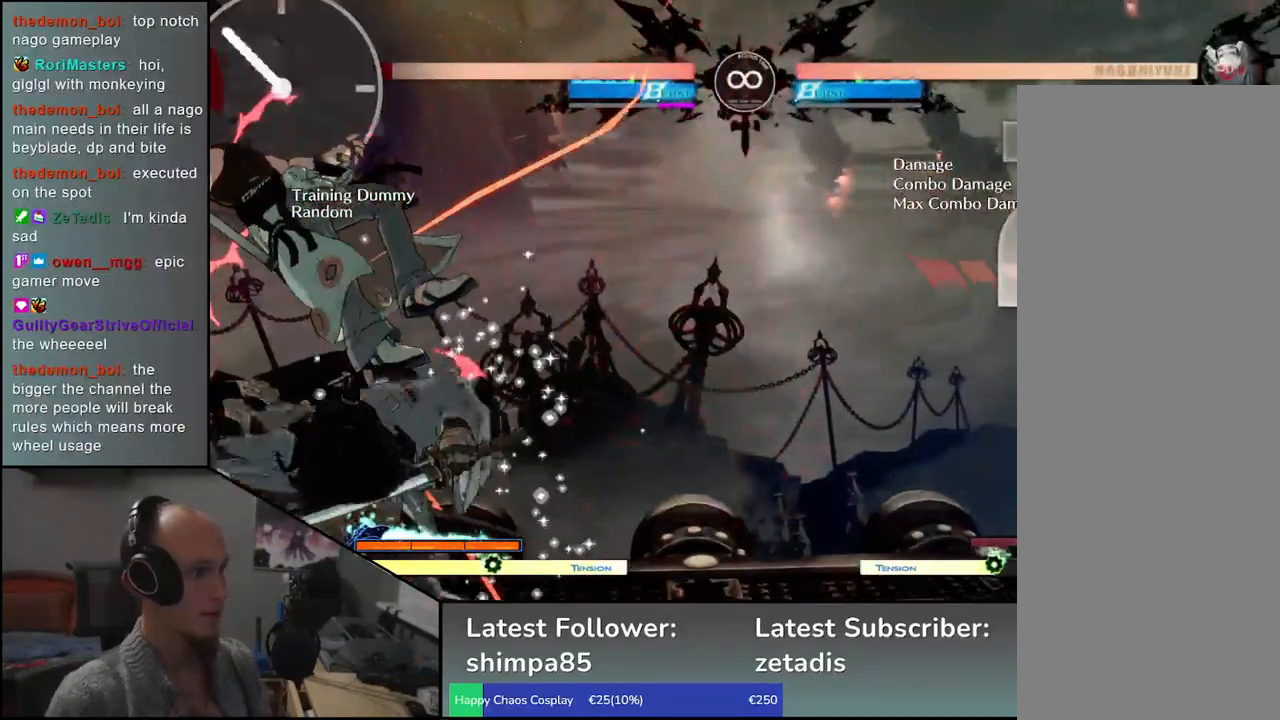
{"buttons": [], "left_stick": "left", "events": [[17, "L1", "down"], [167, "L1", "up"], [233, "left_stick", "left"]]}
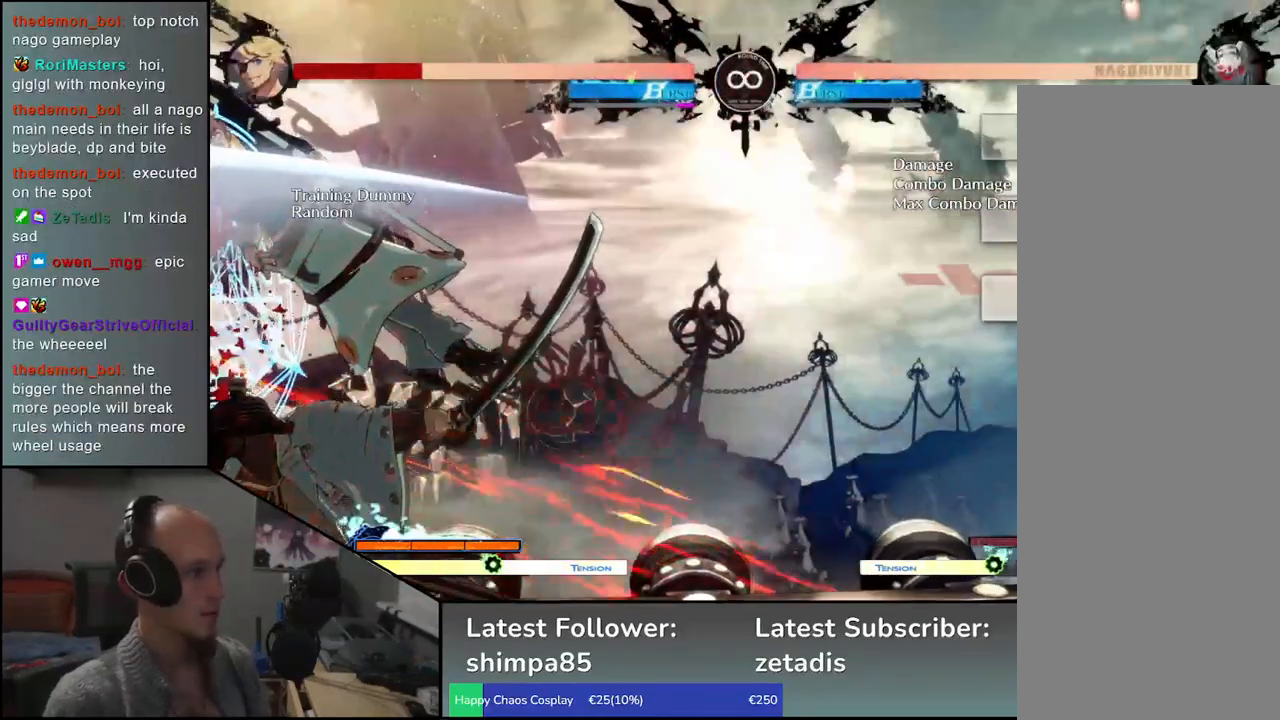
{"buttons": ["L1"], "left_stick": "left", "events": [[283, "left_stick", "down"], [383, "left_stick", "left"], [400, "L1", "down"]]}
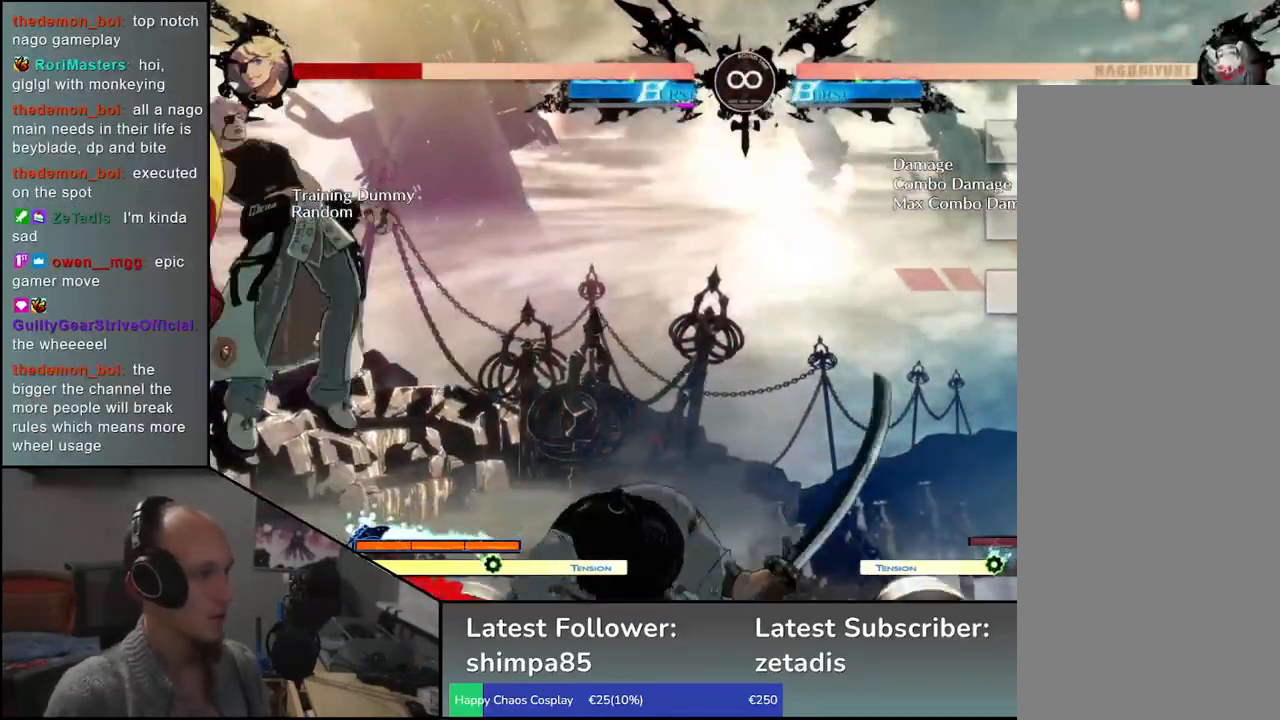
{"buttons": [], "left_stick": "center", "events": [[50, "L1", "up"], [83, "left_stick", "down"], [250, "left_stick", "left"], [267, "CROSS", "down"], [333, "left_stick", "center"], [350, "CROSS", "up"]]}
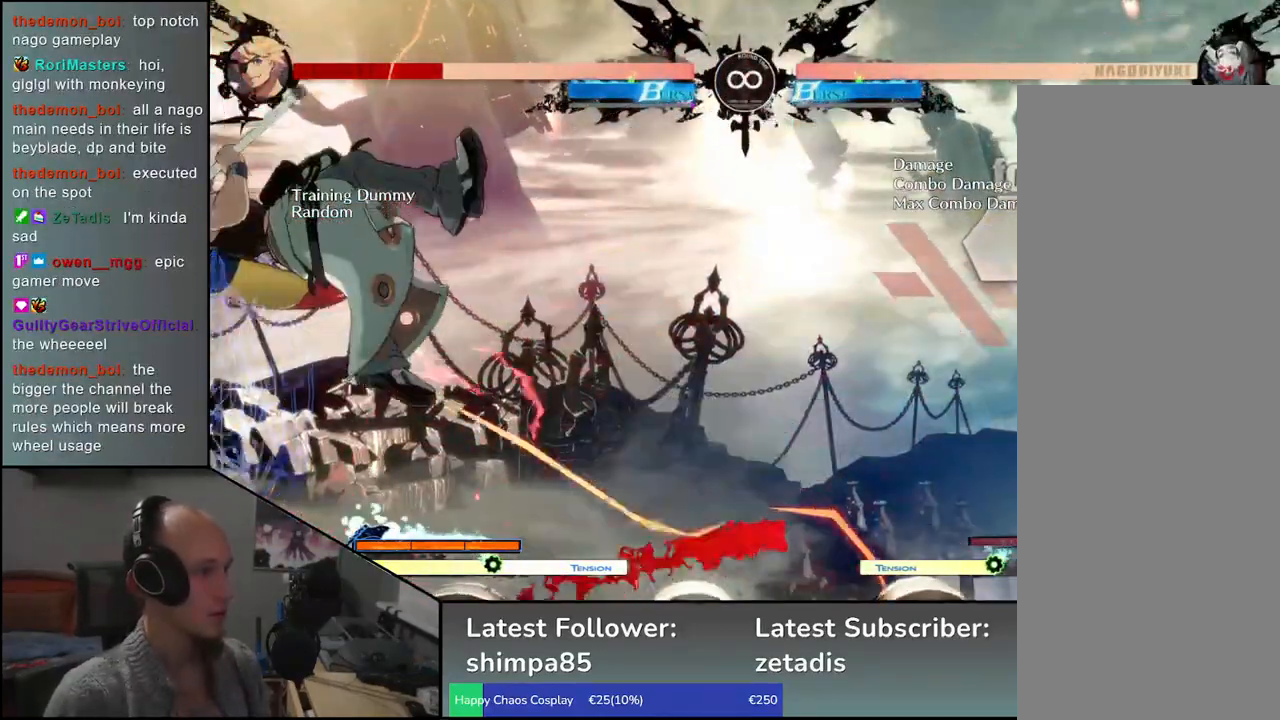
{"buttons": ["L1"], "left_stick": "left", "events": [[200, "R1", "down"], [267, "R1", "up"], [317, "left_stick", "left"], [467, "L1", "down"]]}
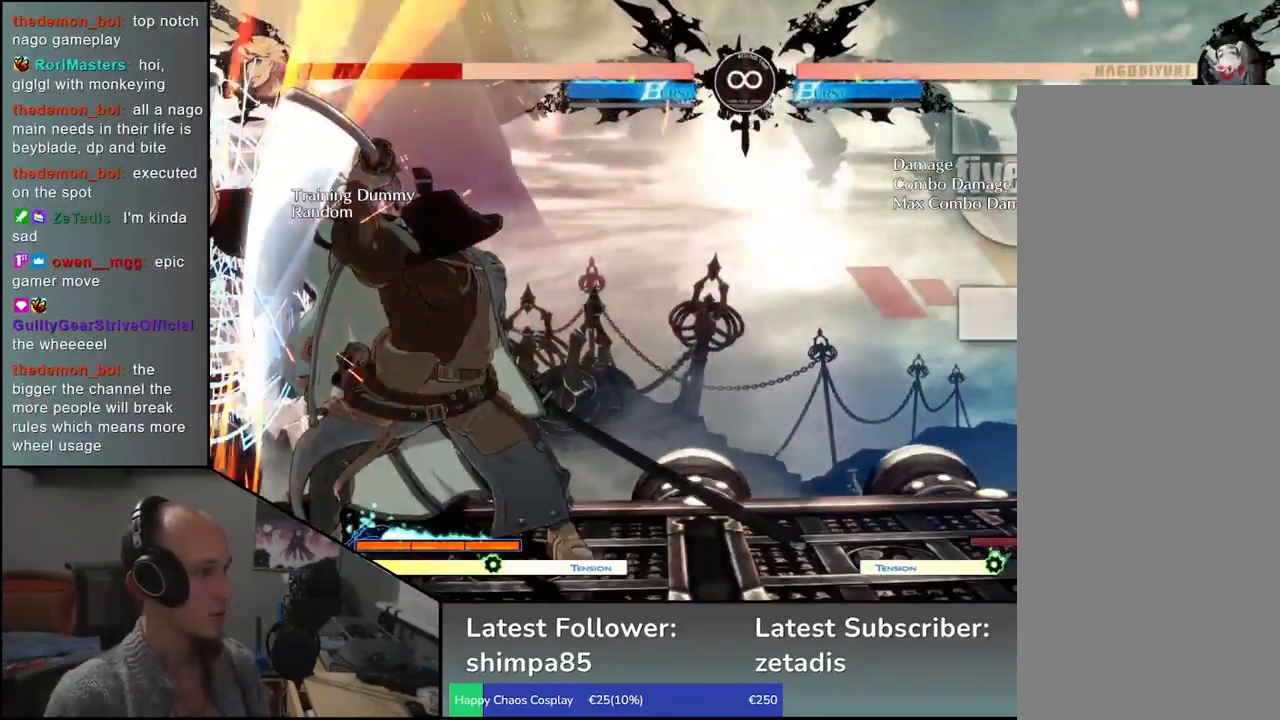
{"buttons": [], "left_stick": "left", "events": [[117, "L1", "up"]]}
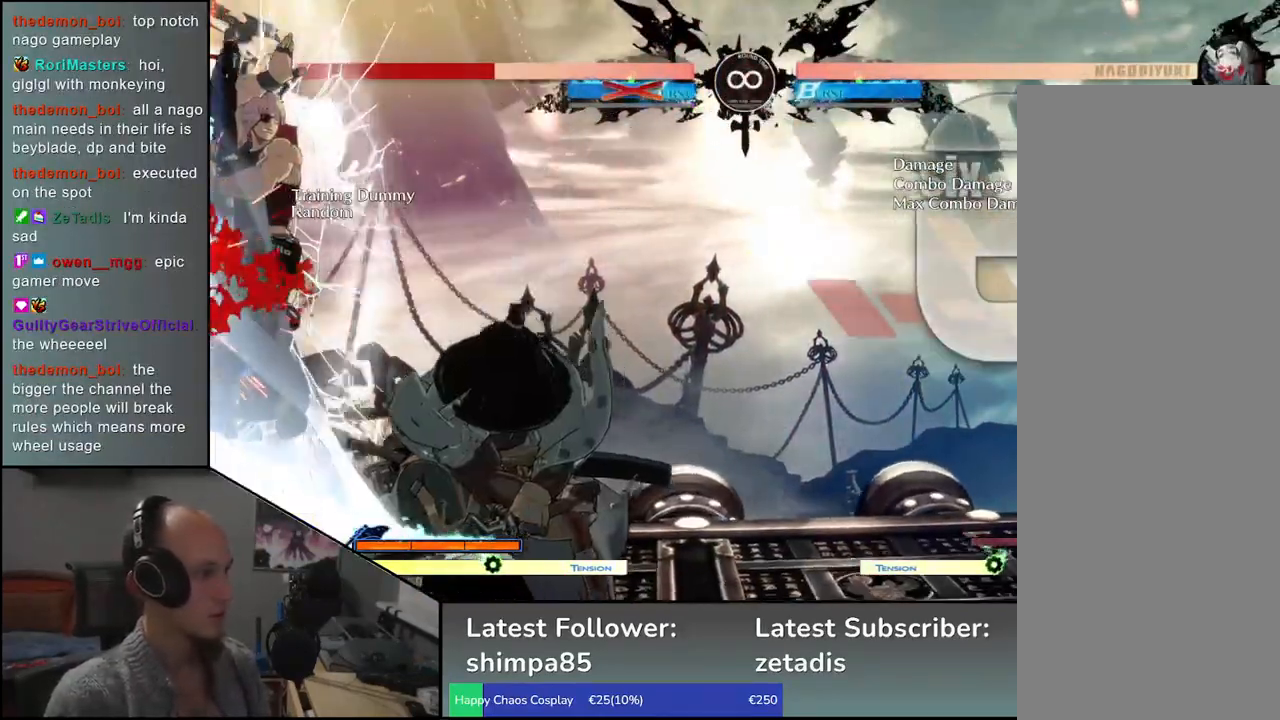
{"buttons": [], "left_stick": "left", "events": []}
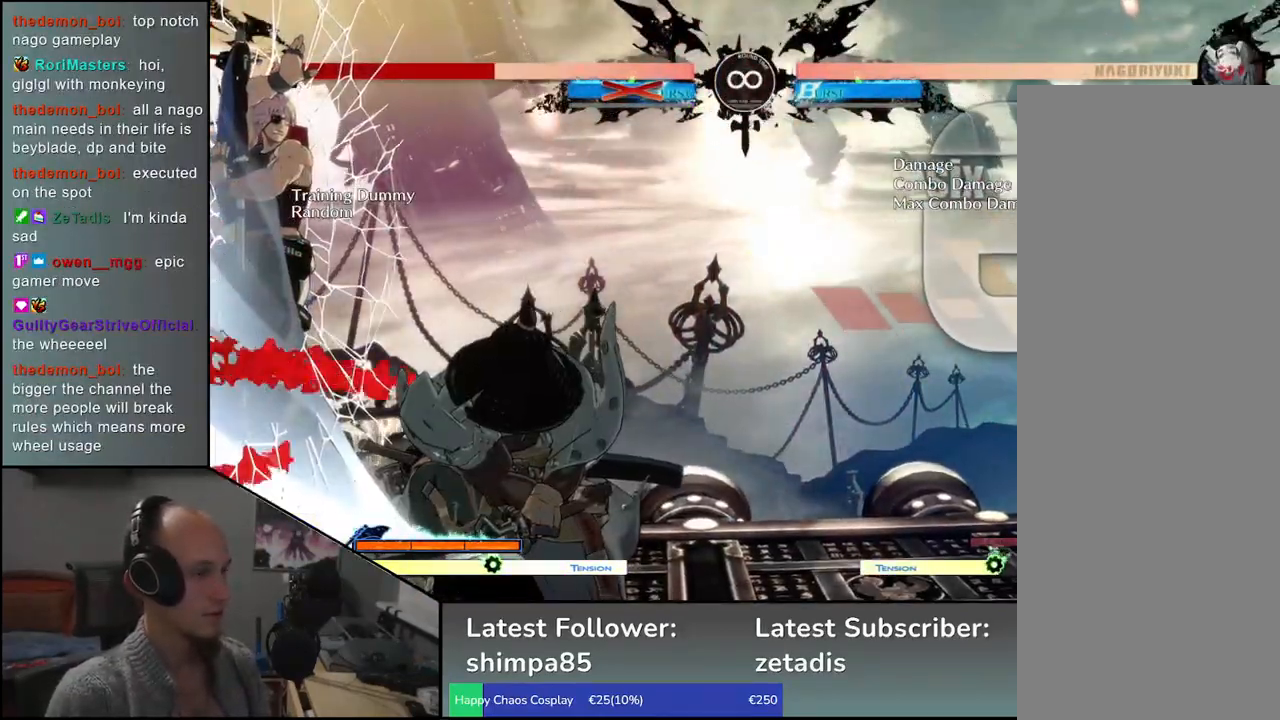
{"buttons": [], "left_stick": "left", "events": []}
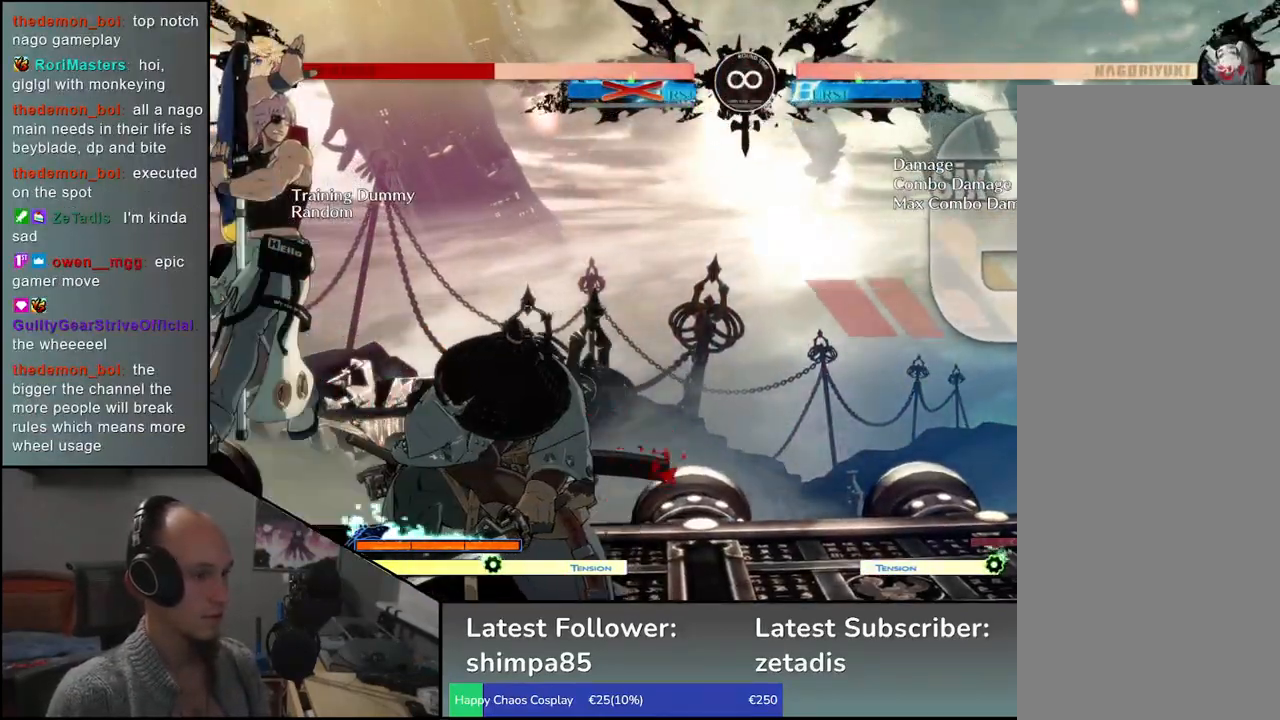
{"buttons": [], "left_stick": "center", "events": [[317, "left_stick", "down"], [400, "left_stick", "left"], [417, "R1", "down"], [467, "R1", "up"], [500, "left_stick", "center"]]}